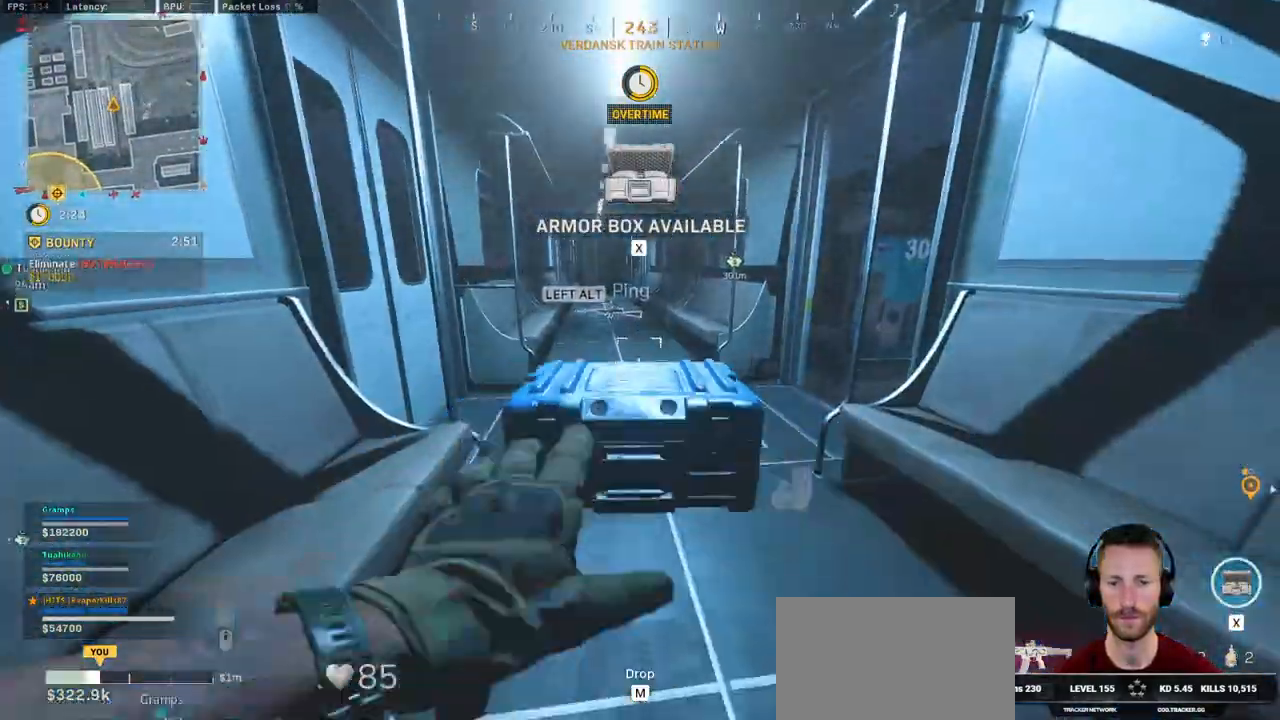
Gameplay with keyboard and mouse; each line is a JSON object with the keys and mouse buttons held at the frame after it. "events" lists presses ("down") and releases ("up") of "1", "2", "3", "4", "5", "a", "alt", "b", "c", "ctrl", "d", "e", "f", "g", "q", "r", "s", "shift", "space", "t", "tab", "v", "w", "x", "z", "mouse_left", "mouse_wheel", "mouse_right", "mouse_mb4" and "mouse_mb5" between this image and that frame as [ms after this image, input, new state], when the widget could be followed in between. "mouse_left", "mouse_wheel", "mouse_right", "mouse_mb4", "mouse_mb5" = the "left", "wheel", "right", "mb4", "mb5" buttons of the "mouse" list. No other keys are recorded. "wheel" means that the mouse wheel is clicked or scrolled. Mouse movement is not recorded.
{"keys": ["ctrl"], "mouse": [], "events": []}
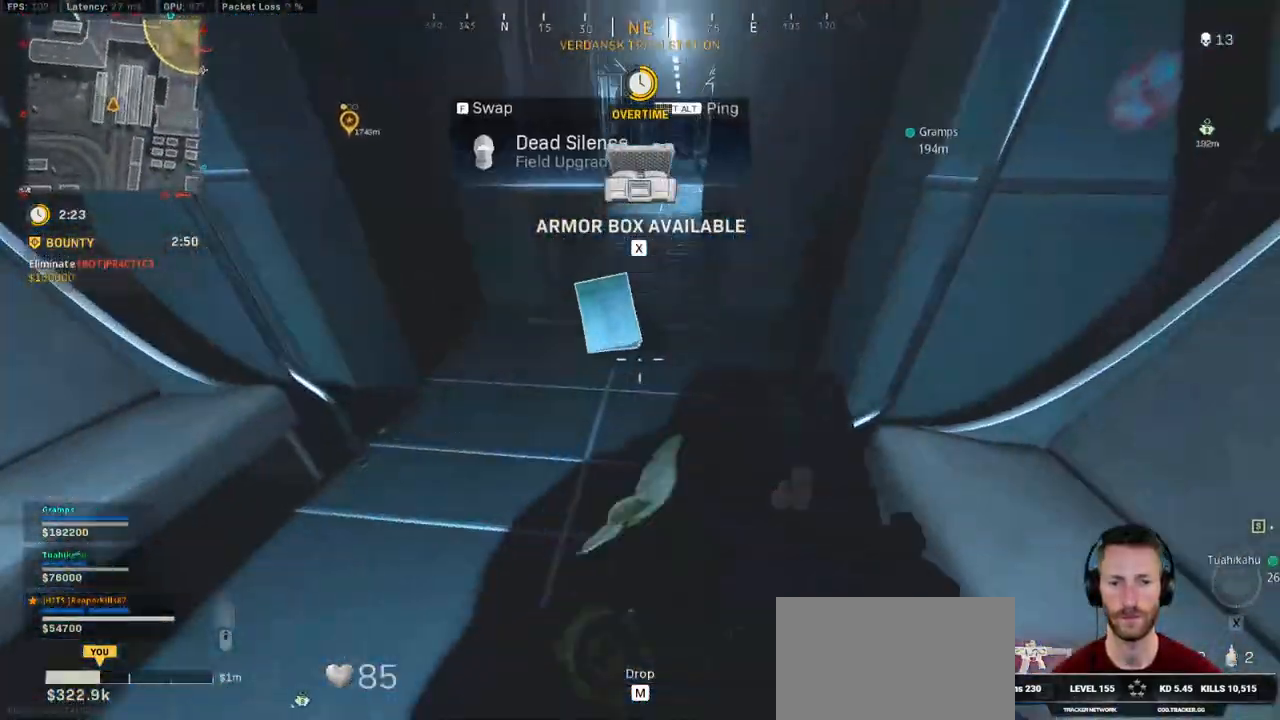
{"keys": ["ctrl"], "mouse": [], "events": [[66, "f", "down"], [150, "f", "up"]]}
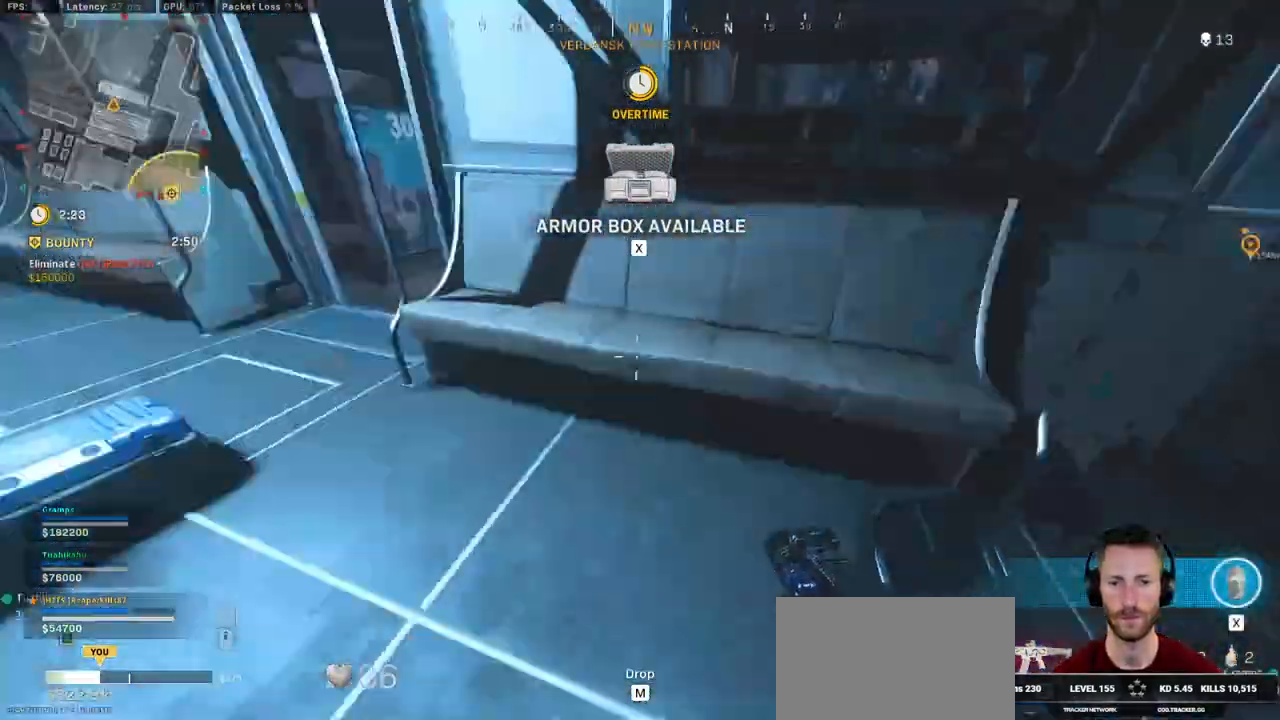
{"keys": [], "mouse": [], "events": [[250, "f", "down"], [316, "ctrl", "up"], [316, "f", "up"], [416, "f", "down"], [466, "f", "up"]]}
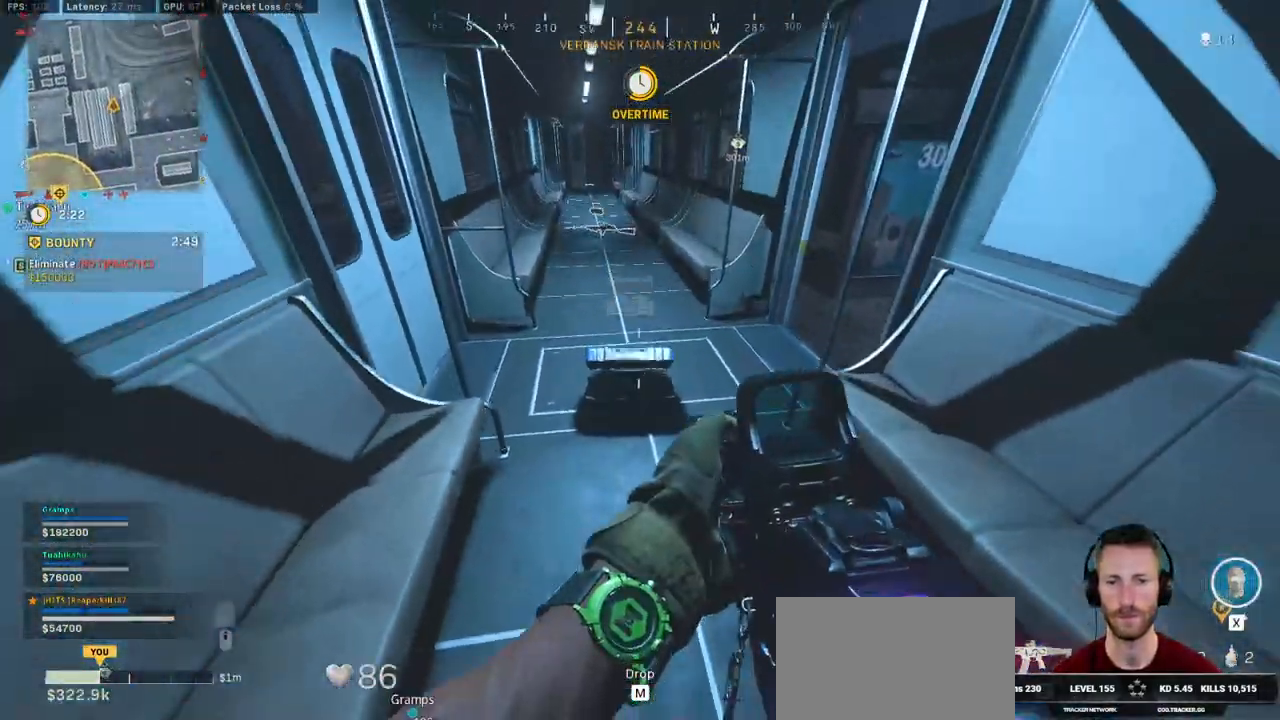
{"keys": ["shift", "w"], "mouse": [], "events": [[50, "f", "down"], [133, "f", "up"], [216, "f", "down"], [283, "f", "up"], [366, "f", "down"], [433, "shift", "down"], [466, "f", "up"], [466, "w", "down"]]}
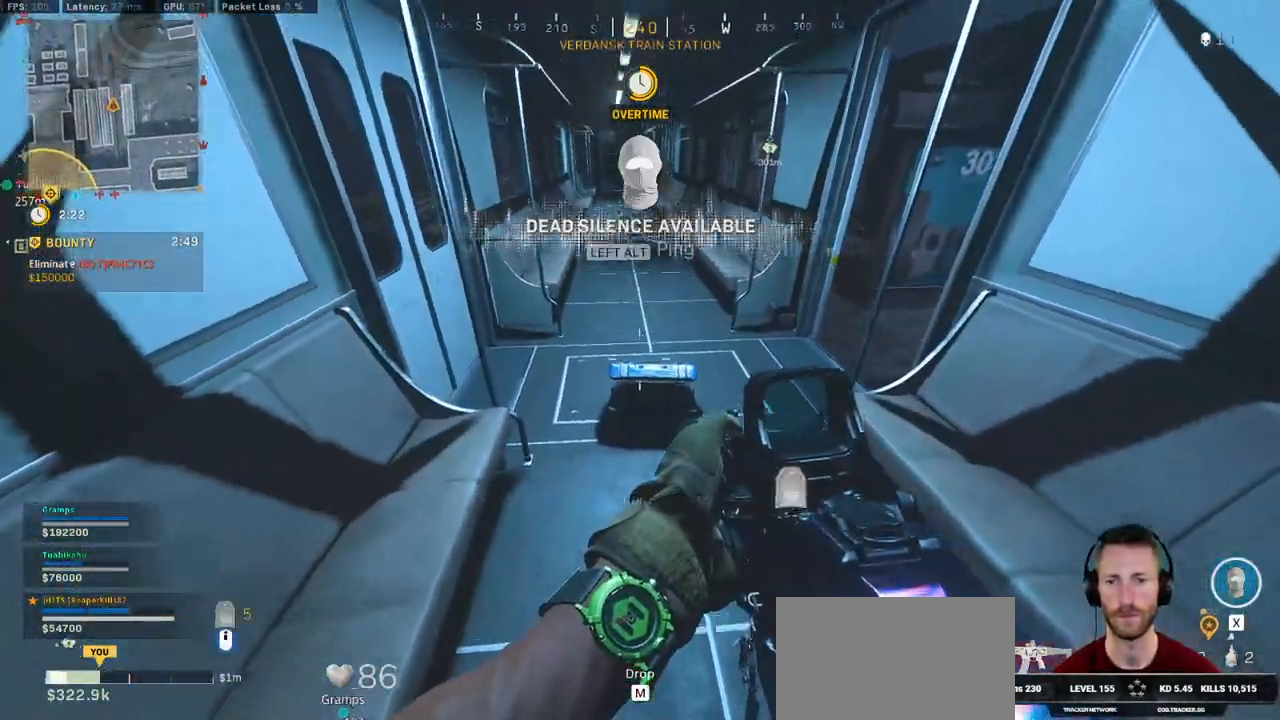
{"keys": ["shift", "w"], "mouse": [], "events": []}
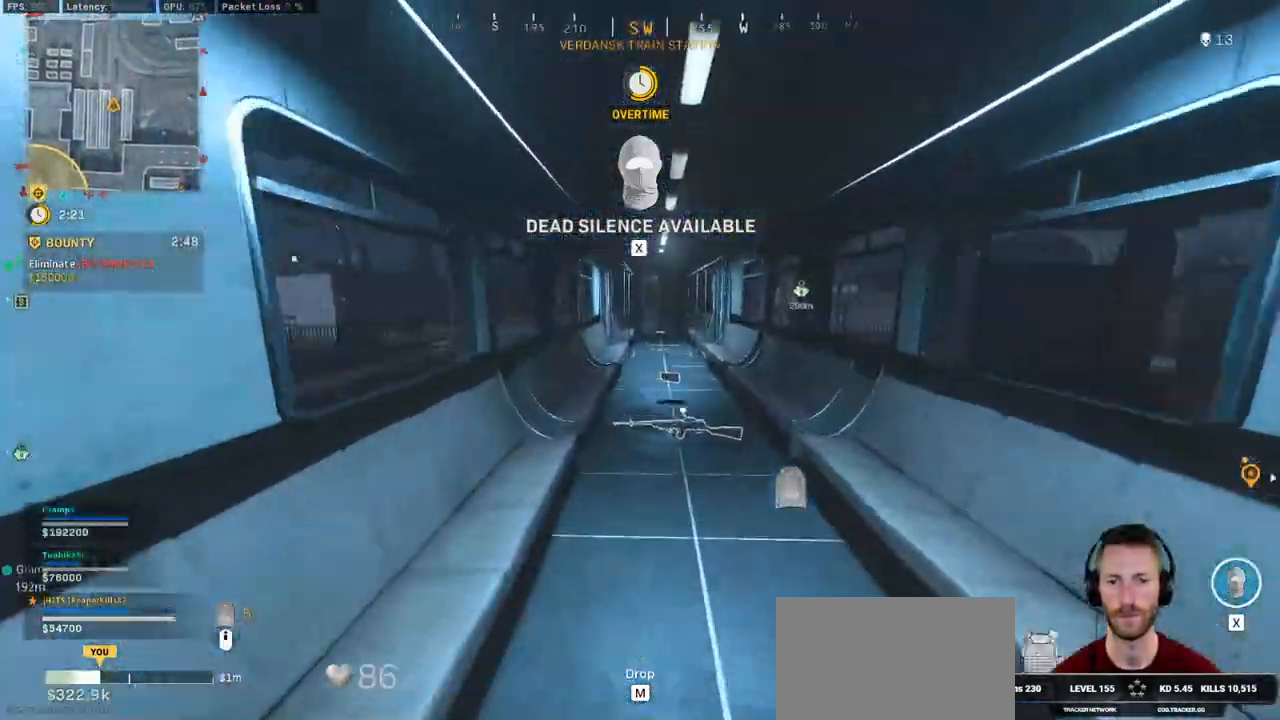
{"keys": ["shift", "space", "w"], "mouse": [], "events": [[216, "c", "down"], [266, "c", "up"], [316, "shift", "up"], [350, "c", "down"], [416, "space", "down"], [466, "c", "up"], [466, "shift", "down"]]}
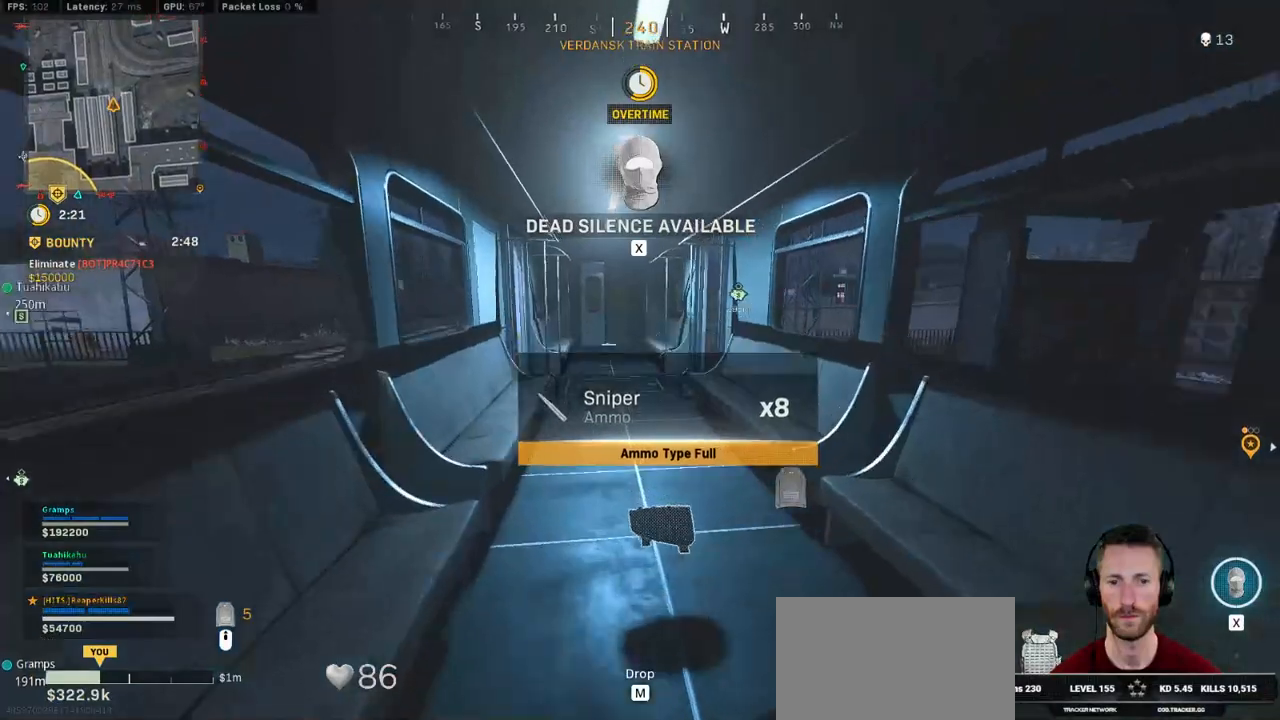
{"keys": ["shift", "w"], "mouse": [], "events": [[16, "space", "up"], [166, "mouse_wheel", "down"], [233, "mouse_wheel", "up"]]}
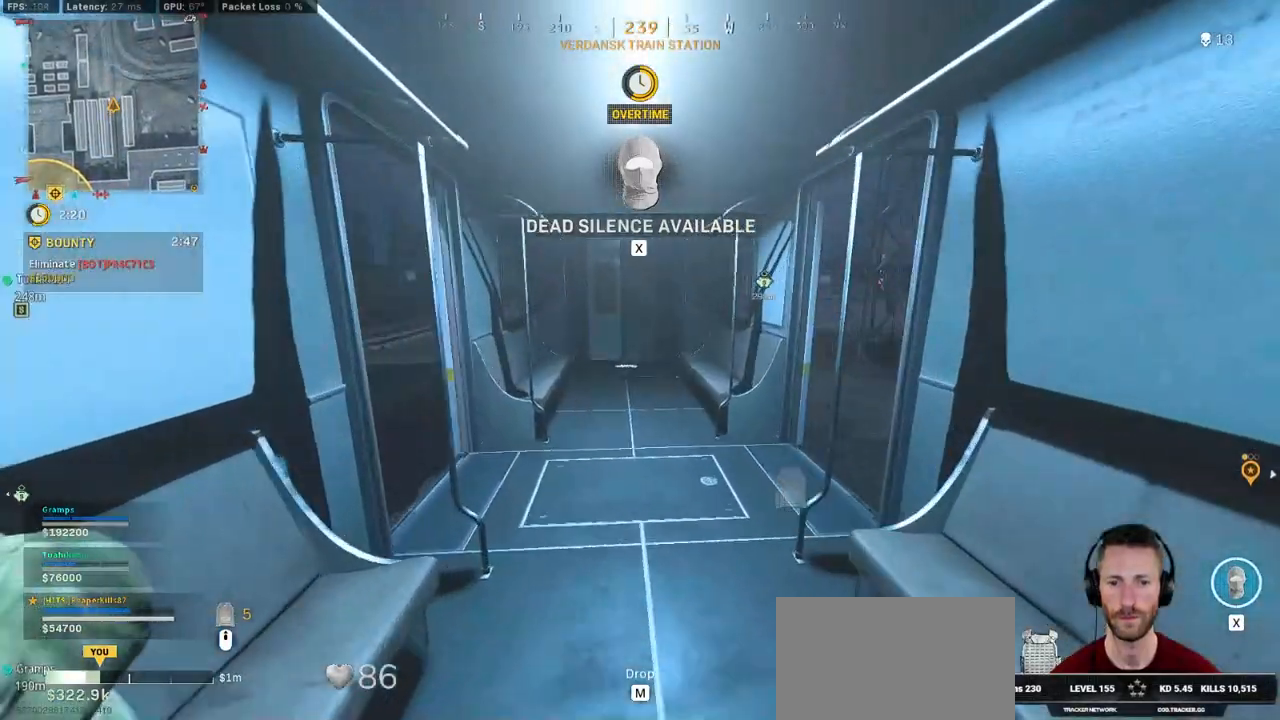
{"keys": ["shift", "w"], "mouse": []}
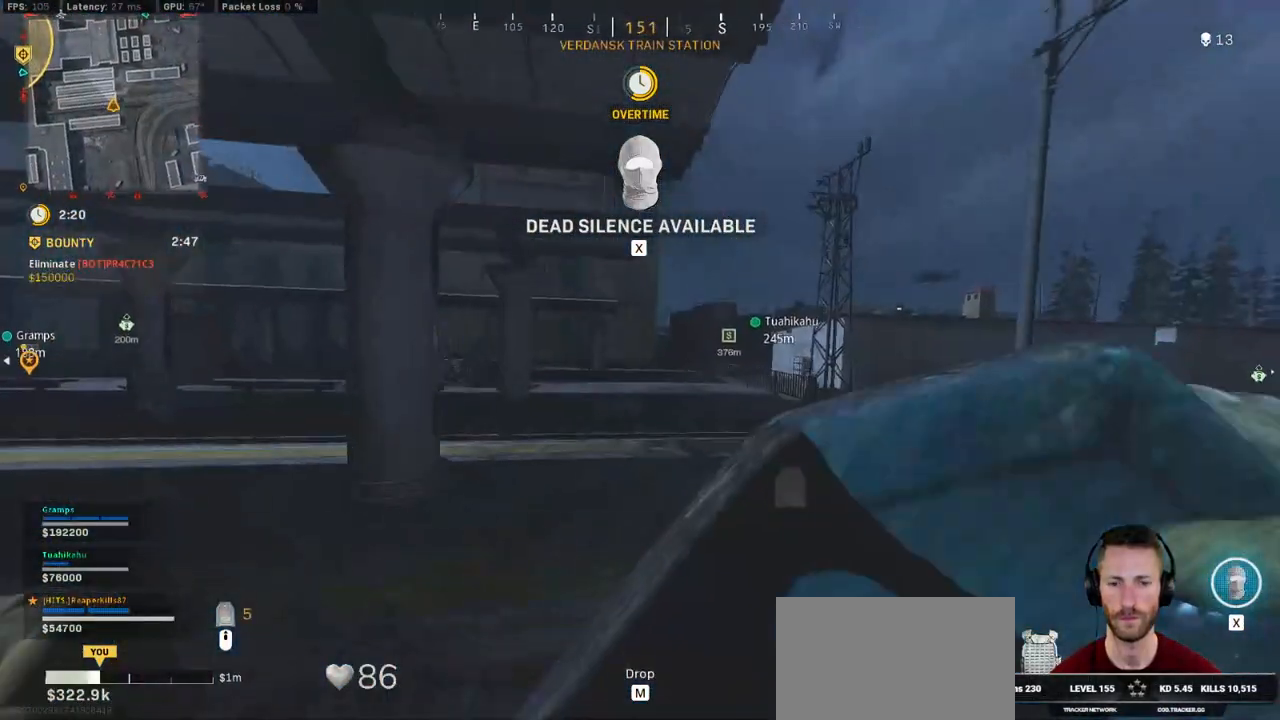
{"keys": ["shift", "w"], "mouse": [], "events": []}
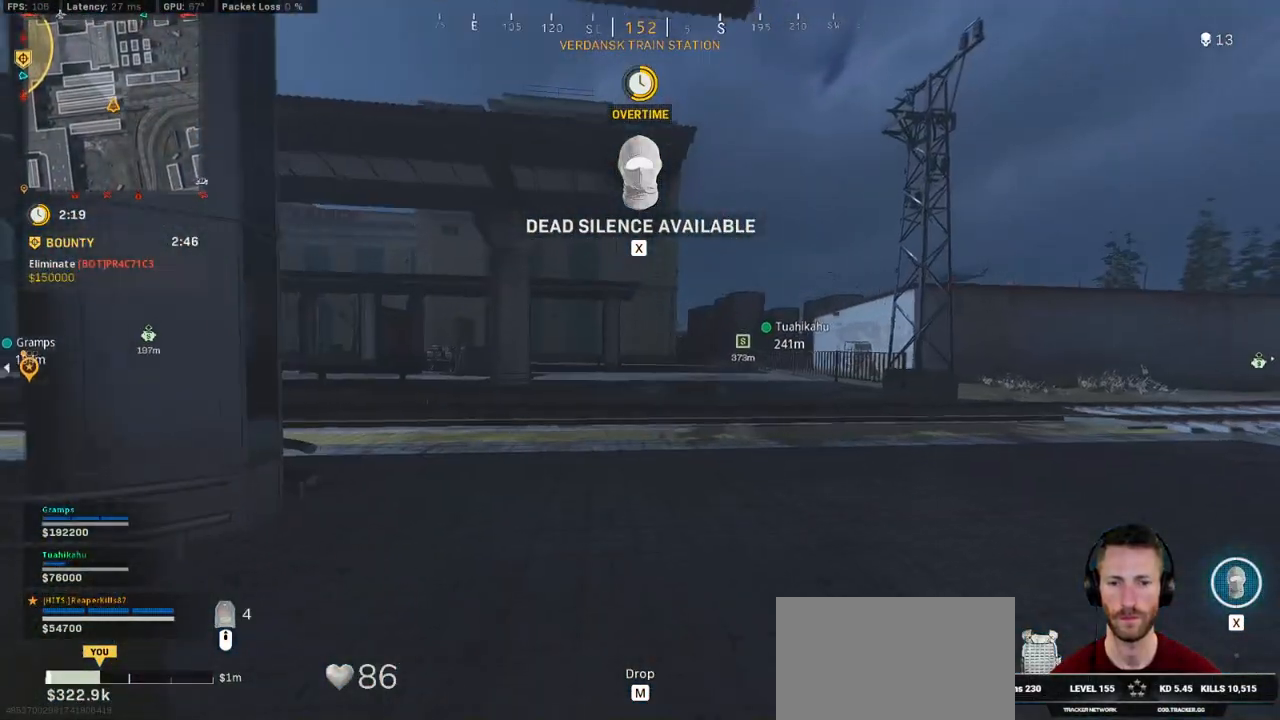
{"keys": ["shift", "w"], "mouse": [], "events": [[250, "d", "down"], [383, "d", "up"]]}
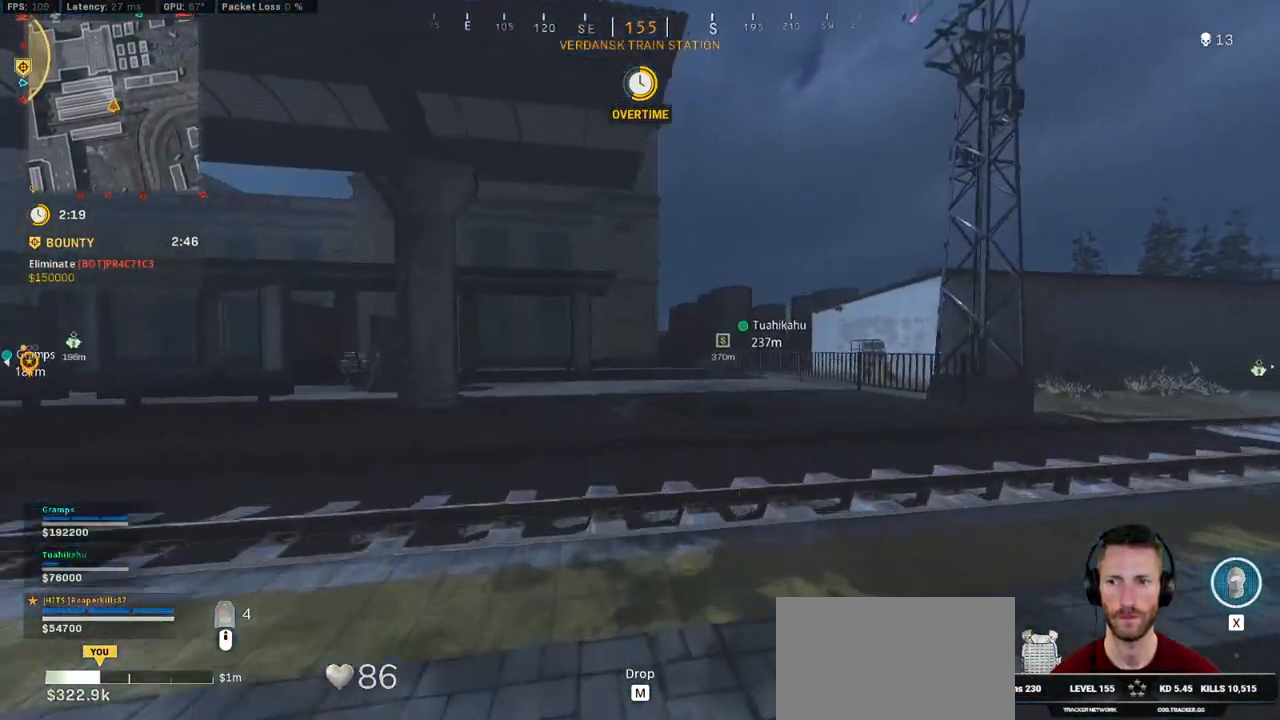
{"keys": ["shift", "w"], "mouse": [], "events": []}
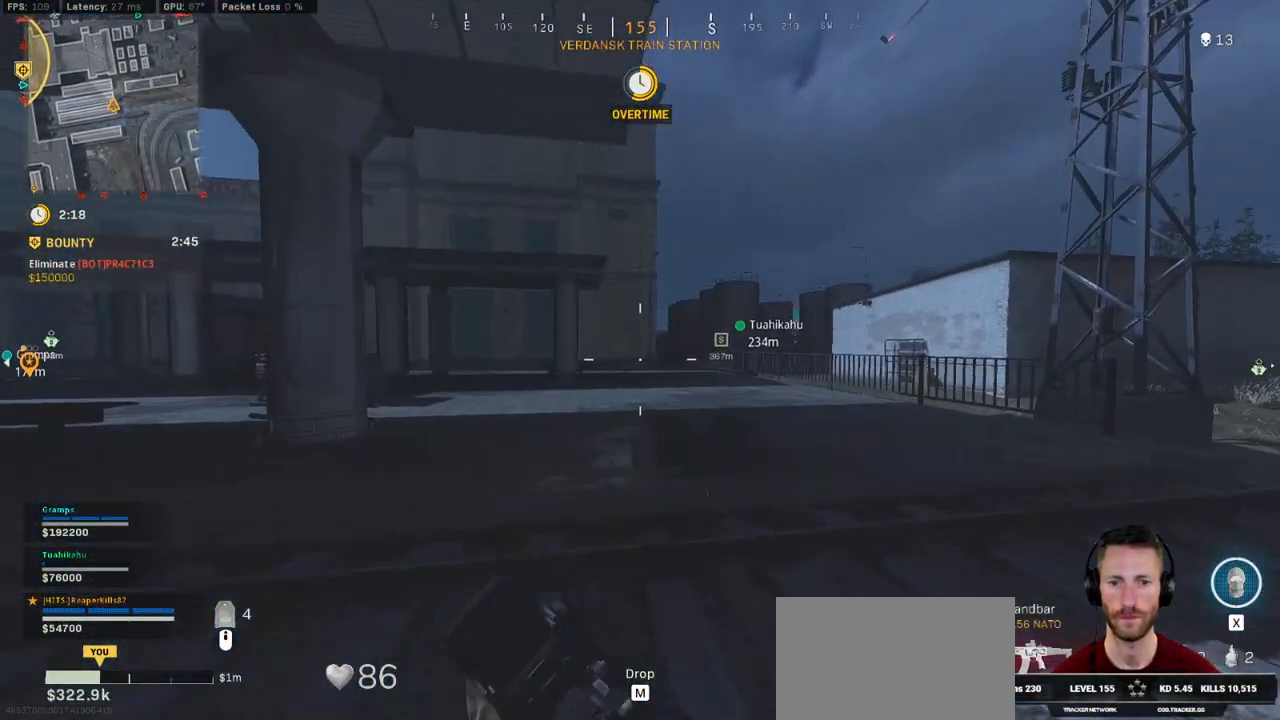
{"keys": ["shift", "w"], "mouse": [], "events": []}
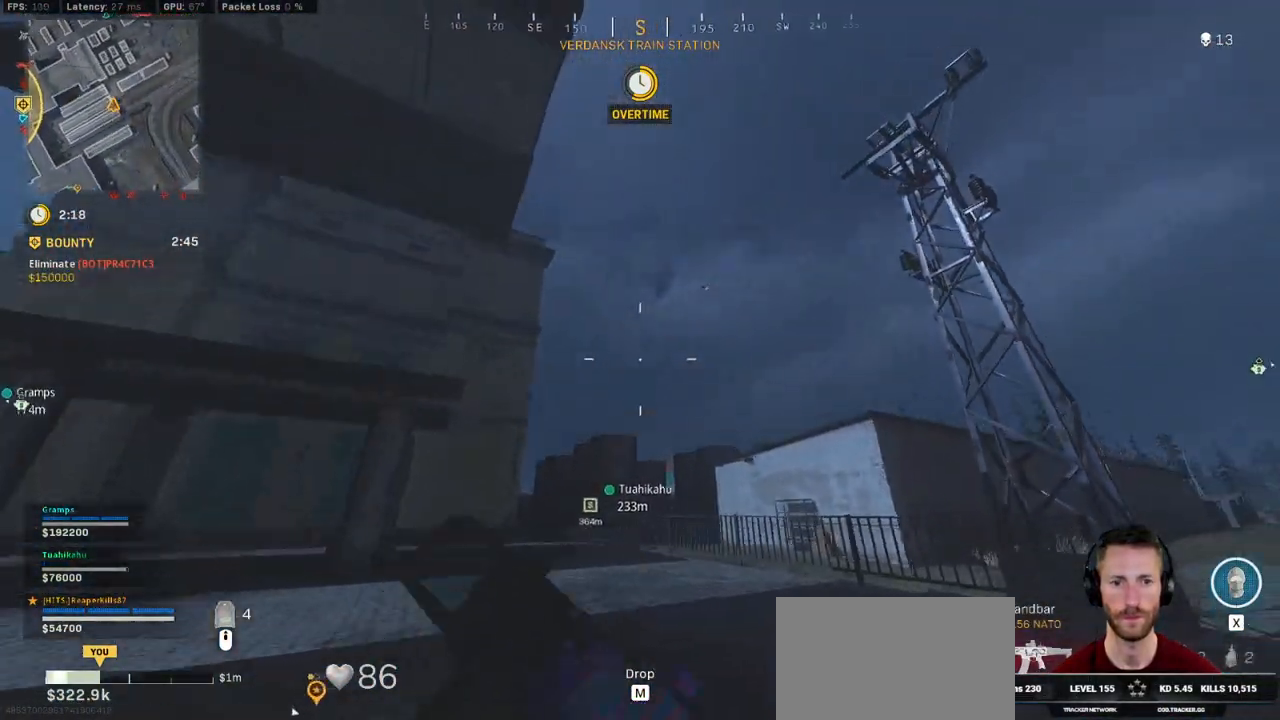
{"keys": ["shift", "w"], "mouse": [], "events": [[200, "e", "down"], [316, "e", "up"]]}
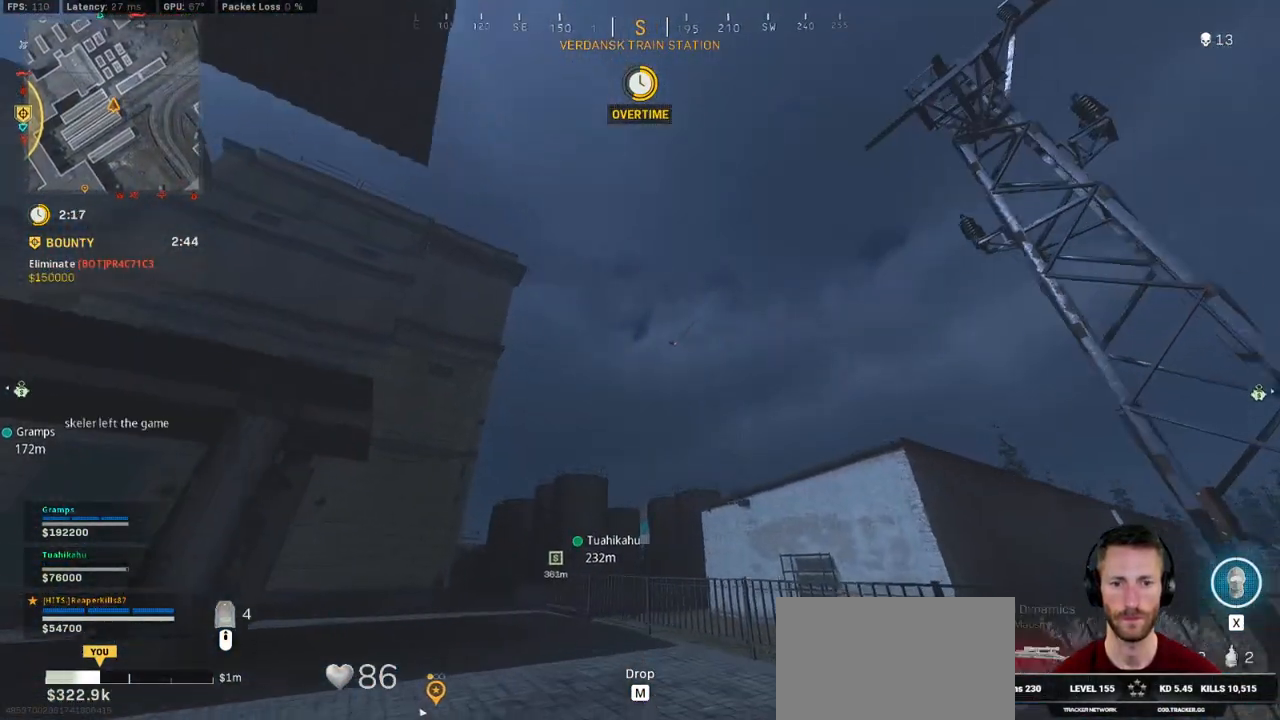
{"keys": ["a", "w"], "mouse": ["right"], "events": [[166, "mouse_right", "down"], [316, "shift", "up"], [416, "a", "down"]]}
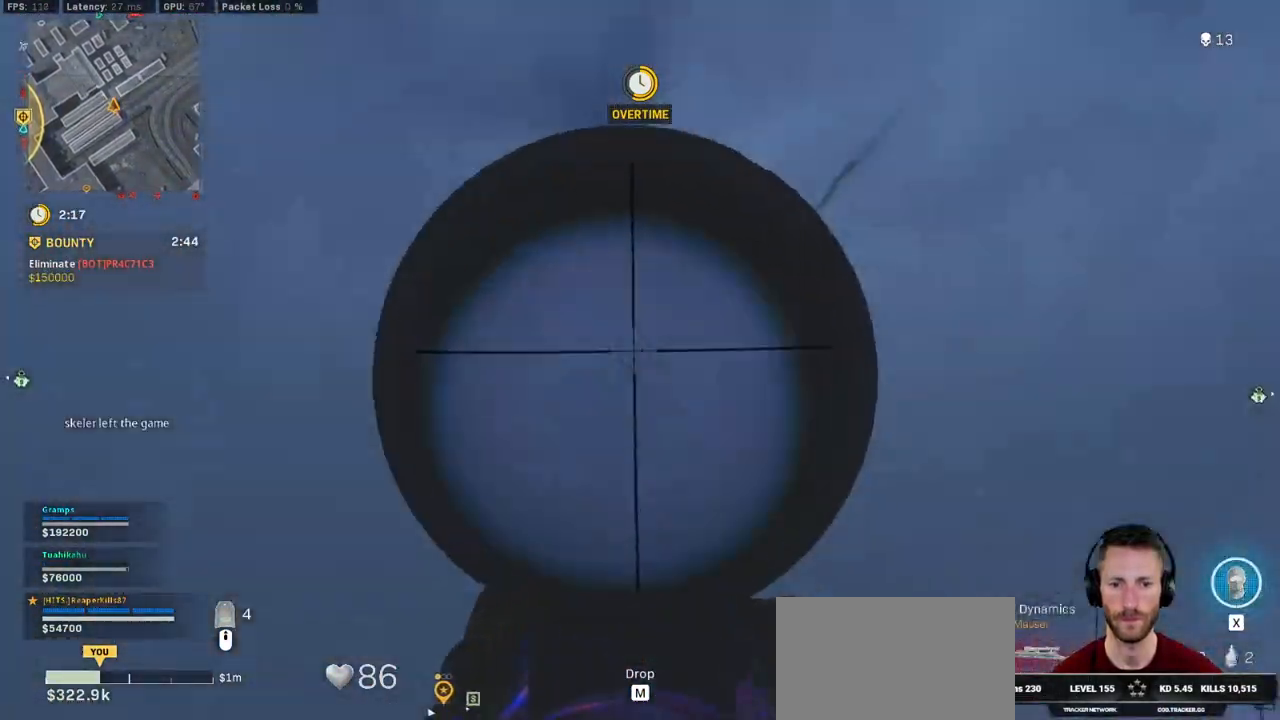
{"keys": ["a", "shift", "w"], "mouse": ["right"], "events": [[133, "shift", "down"]]}
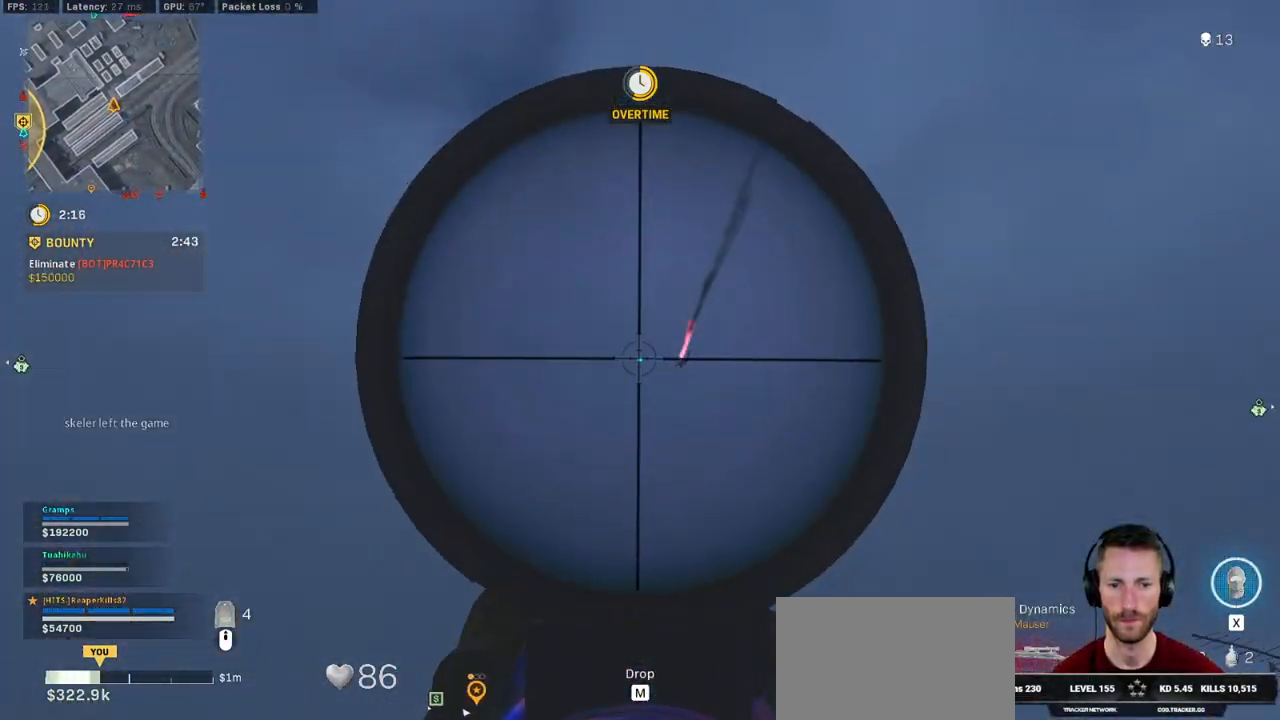
{"keys": ["e", "shift", "w"], "mouse": [], "events": [[266, "mouse_right", "up"], [266, "shift", "up"], [366, "a", "up"], [383, "shift", "down"], [450, "e", "down"]]}
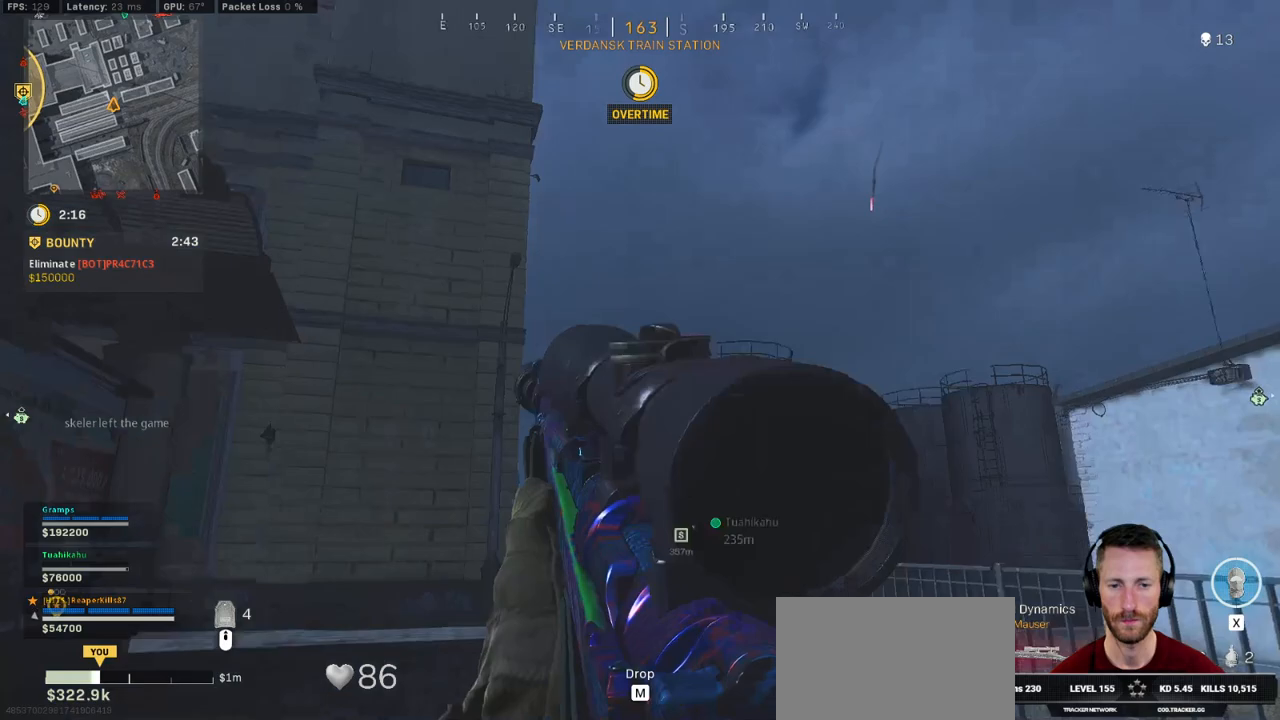
{"keys": ["a", "shift", "w"], "mouse": [], "events": [[83, "e", "up"], [333, "a", "down"]]}
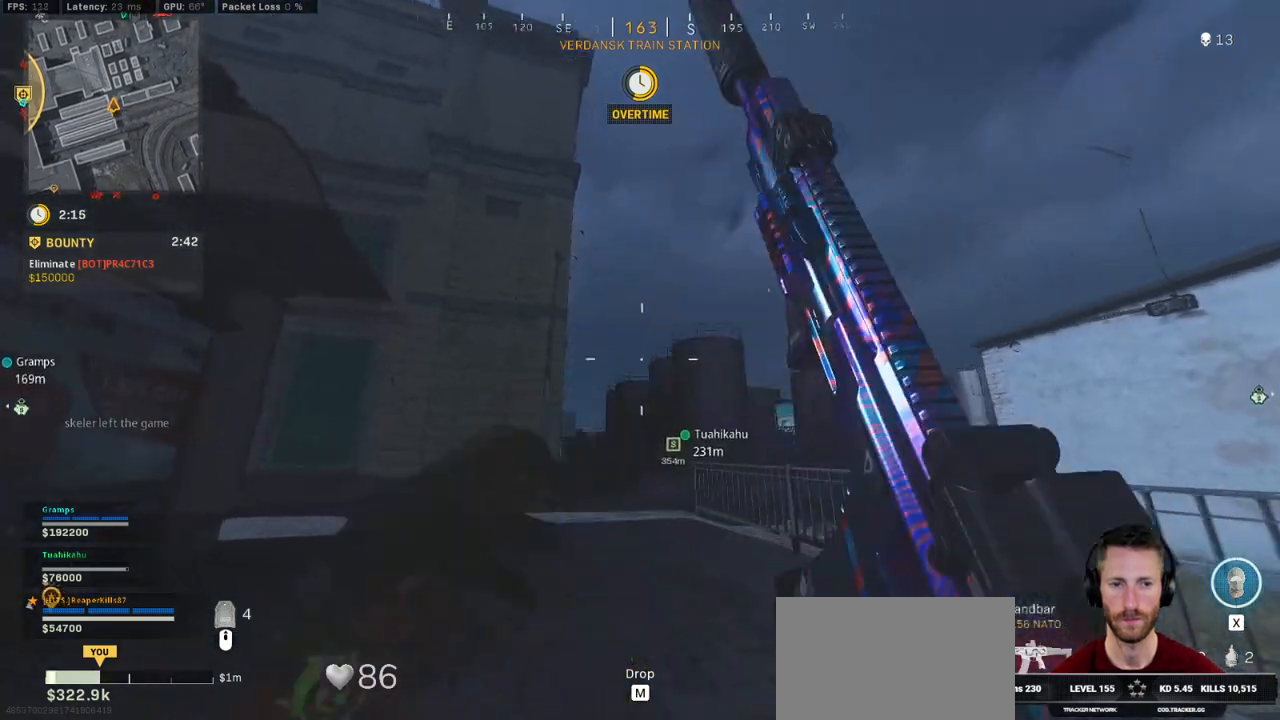
{"keys": ["c", "w"], "mouse": [], "events": [[233, "a", "up"], [350, "c", "down"], [416, "c", "up"], [483, "shift", "up"], [500, "c", "down"]]}
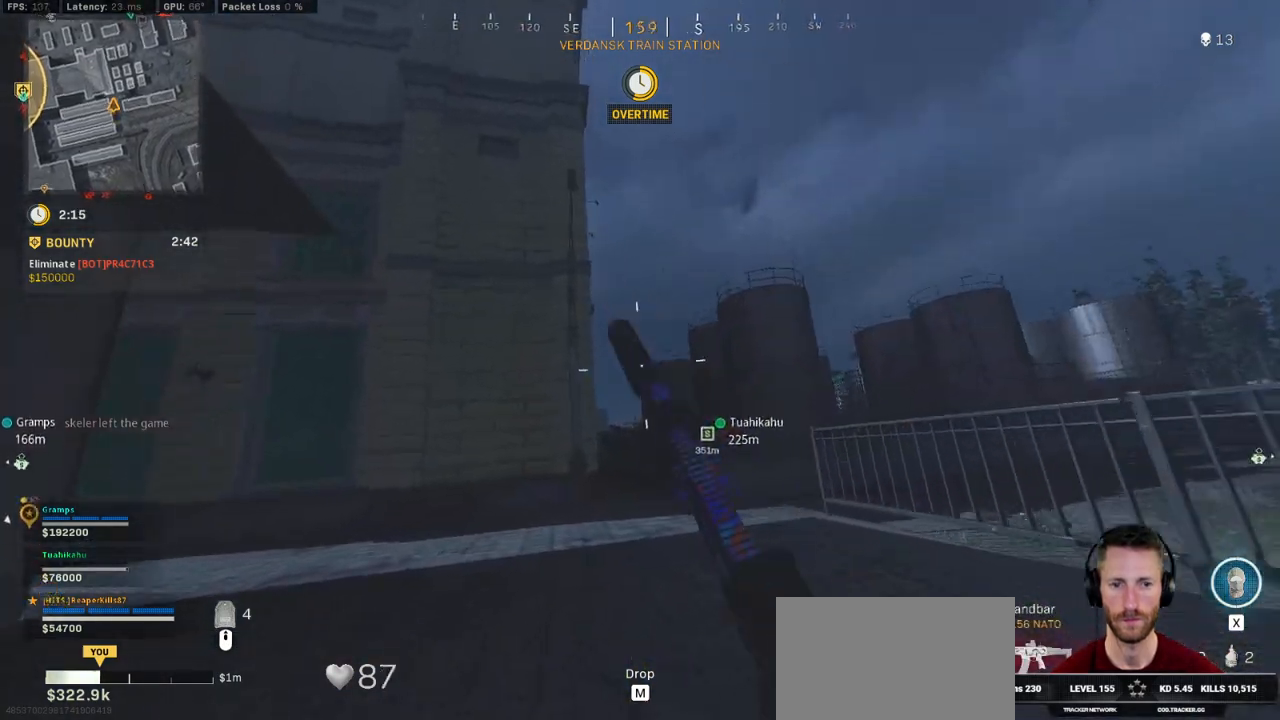
{"keys": ["shift", "w"], "mouse": [], "events": [[66, "space", "down"], [116, "c", "up"], [116, "shift", "down"], [150, "space", "up"]]}
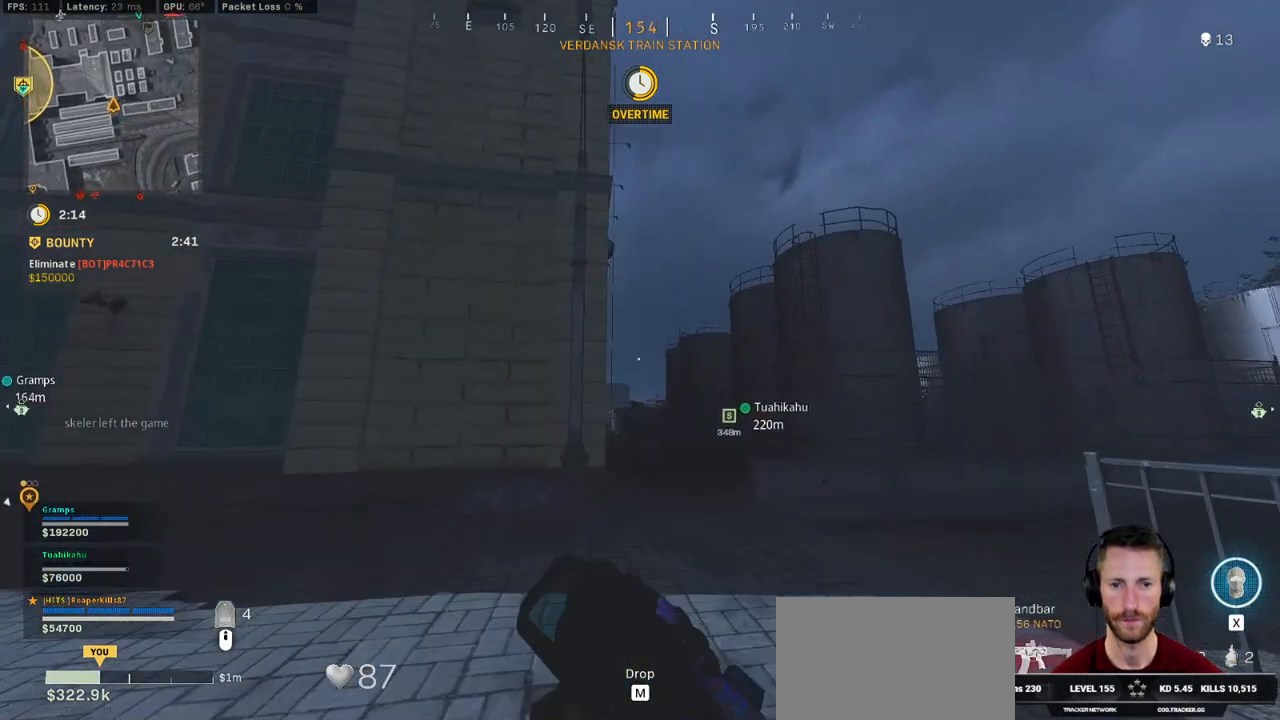
{"keys": ["shift", "w"], "mouse": [], "events": []}
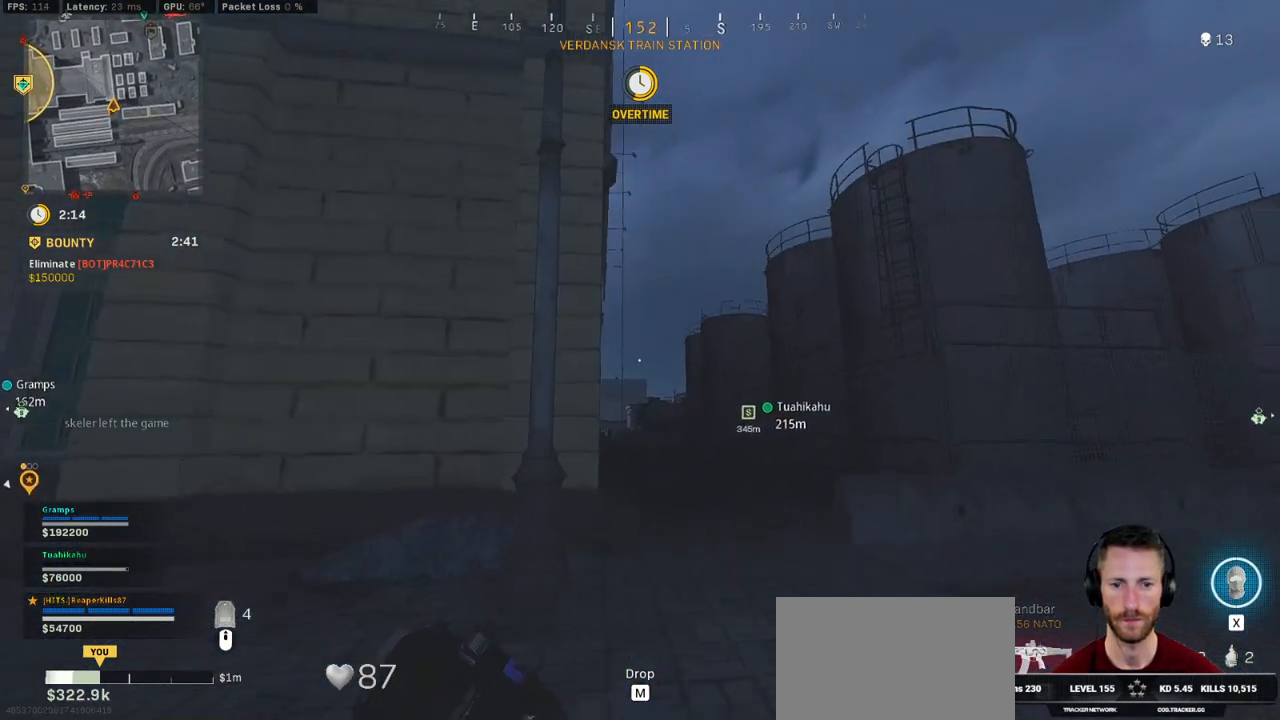
{"keys": ["space", "w"], "mouse": [], "events": [[466, "shift", "up"], [466, "space", "down"]]}
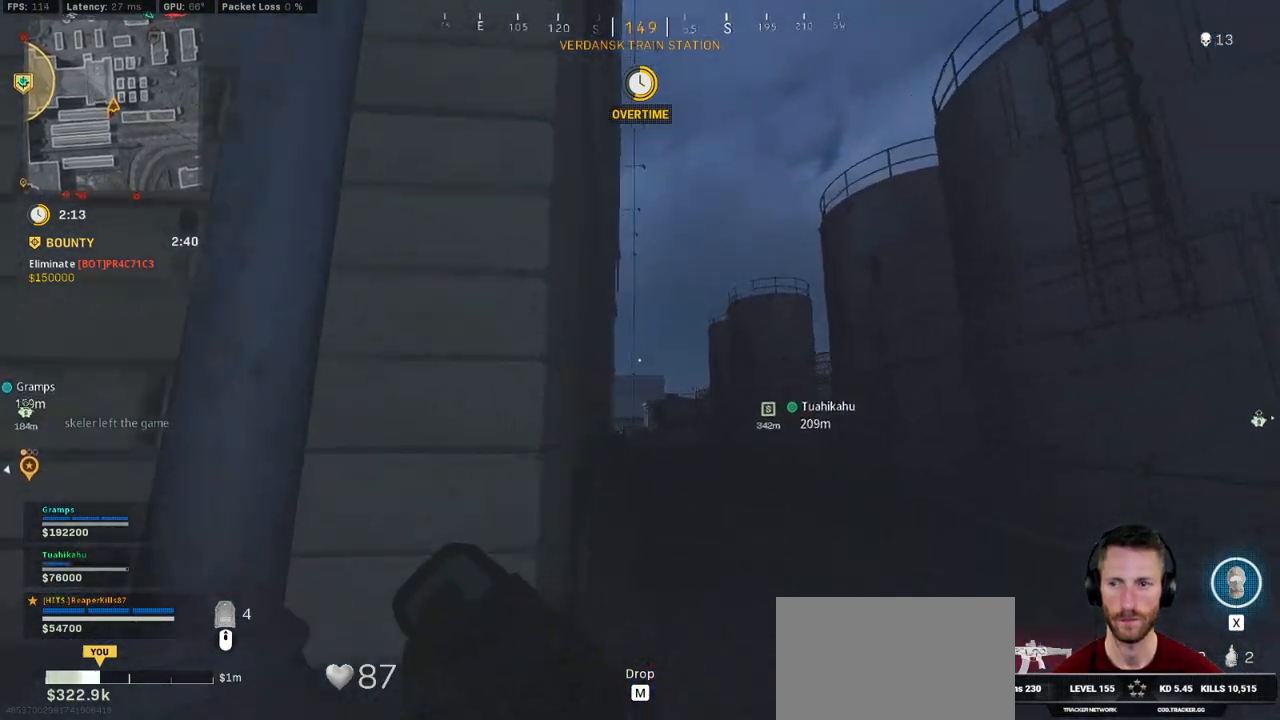
{"keys": ["a", "shift", "w"], "mouse": [], "events": [[133, "space", "up"], [233, "shift", "down"], [283, "a", "down"]]}
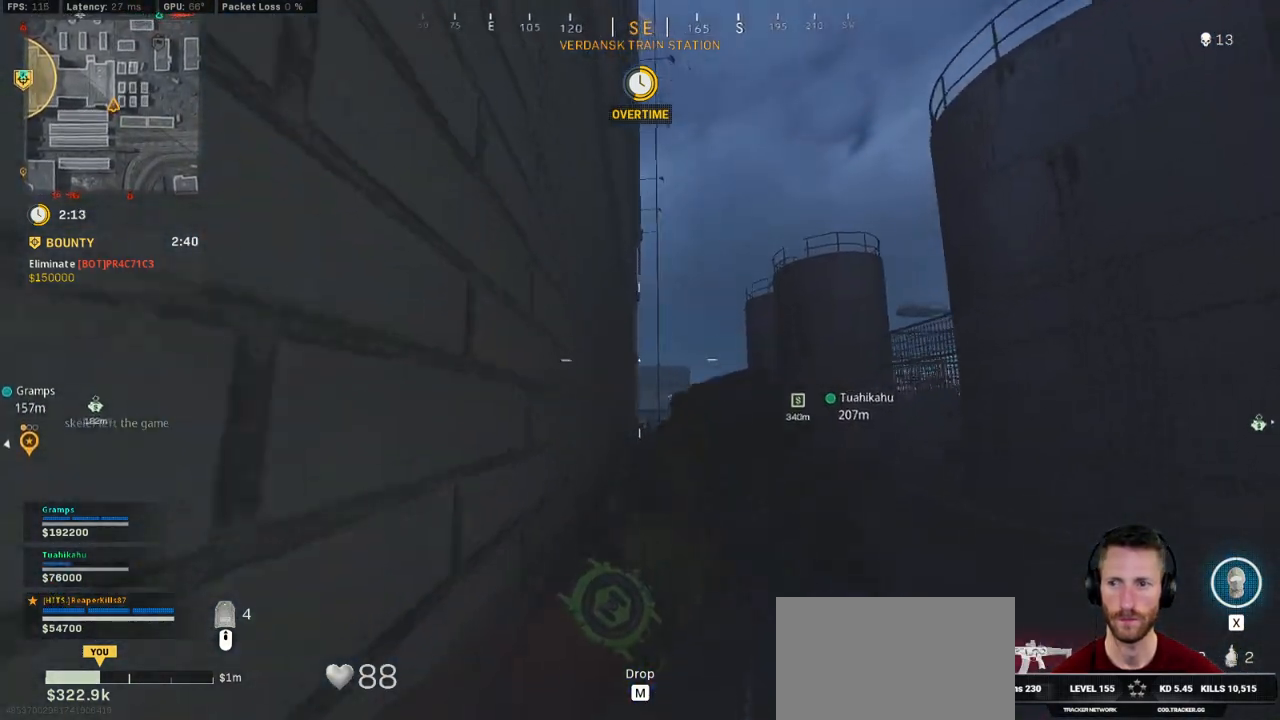
{"keys": ["shift", "w"], "mouse": [], "events": [[33, "a", "up"]]}
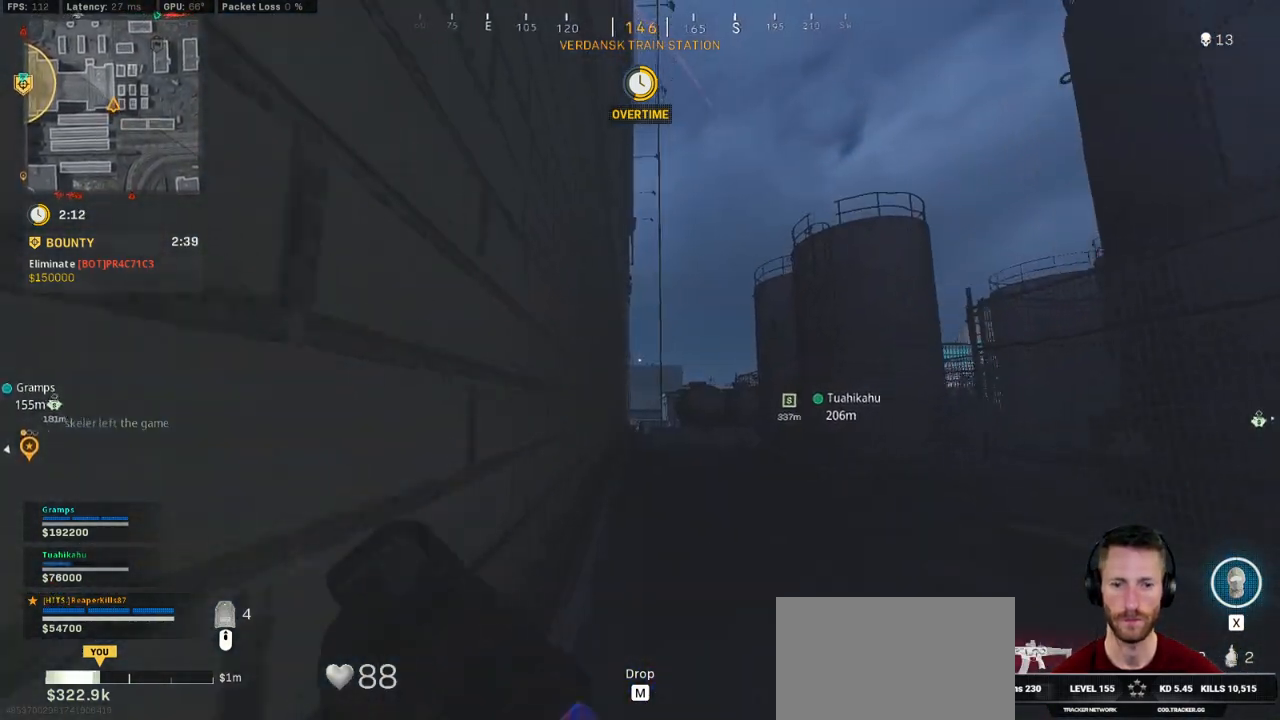
{"keys": ["w"], "mouse": [], "events": [[166, "shift", "up"], [200, "space", "down"], [366, "space", "up"]]}
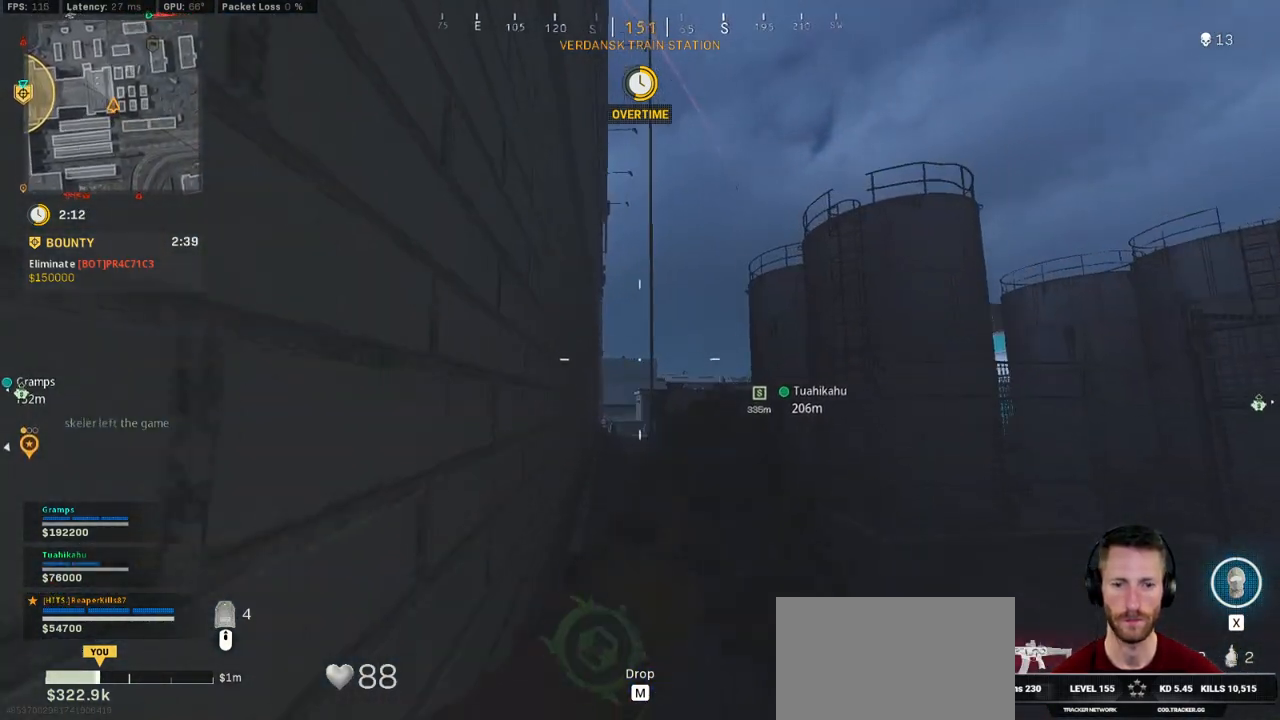
{"keys": ["f", "w"], "mouse": [], "events": [[16, "f", "down"], [100, "f", "up"], [183, "f", "down"], [250, "f", "up"], [333, "f", "down"], [400, "f", "up"], [483, "f", "down"]]}
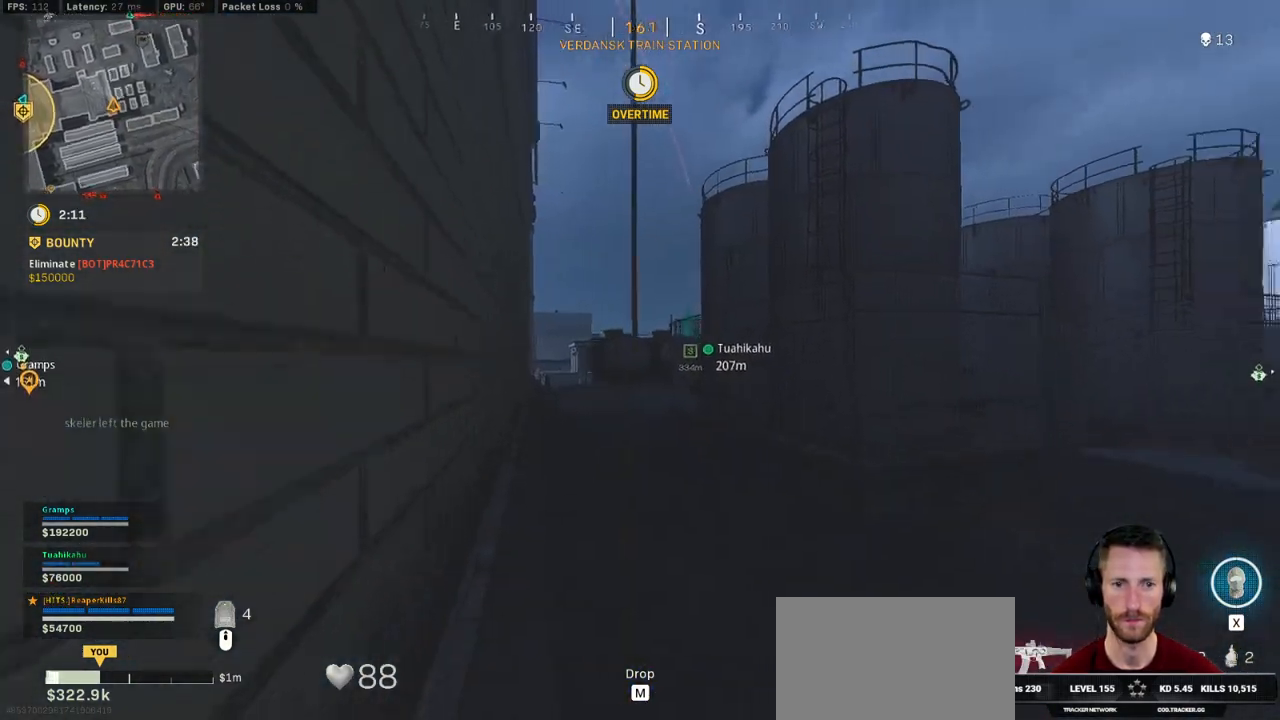
{"keys": ["w"], "mouse": [], "events": [[50, "f", "up"], [116, "f", "down"], [216, "f", "up"]]}
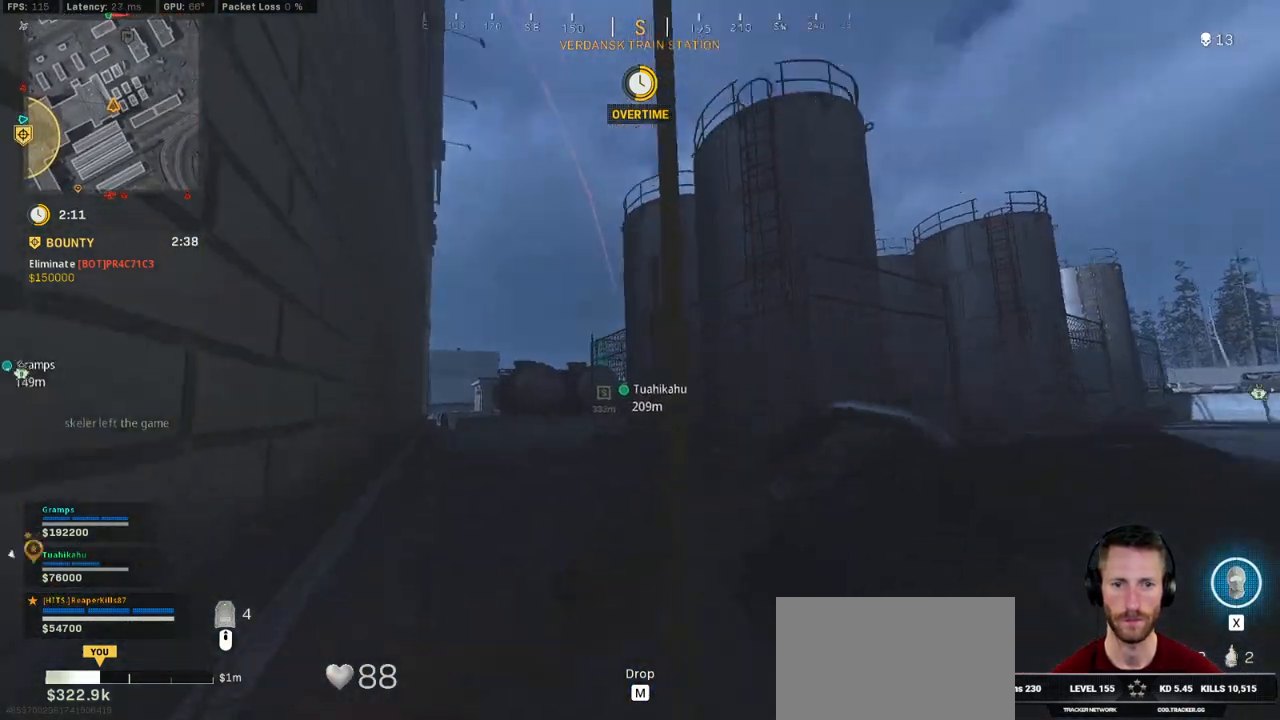
{"keys": ["tab", "w"], "mouse": [], "events": [[266, "tab", "down"]]}
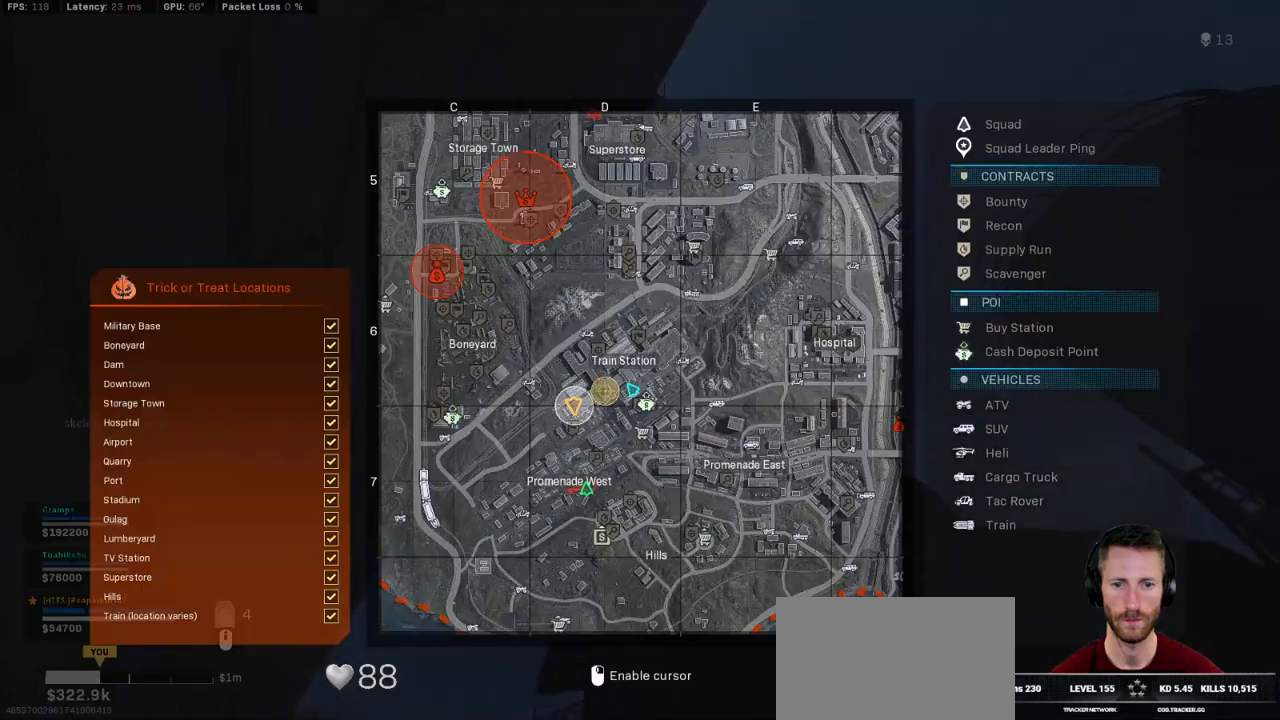
{"keys": ["w"], "mouse": [], "events": [[100, "mouse_right", "down"], [150, "mouse_right", "up"], [250, "mouse_right", "down"], [300, "mouse_right", "up"], [450, "tab", "up"]]}
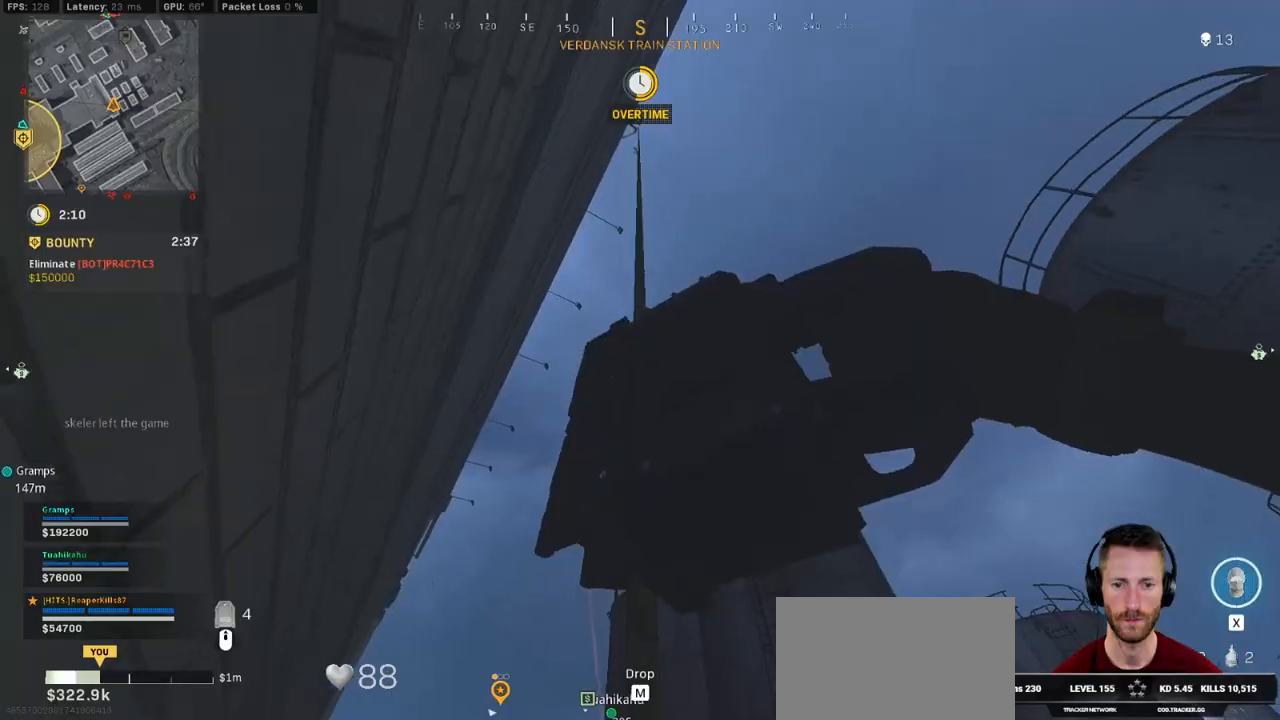
{"keys": ["w"], "mouse": [], "events": []}
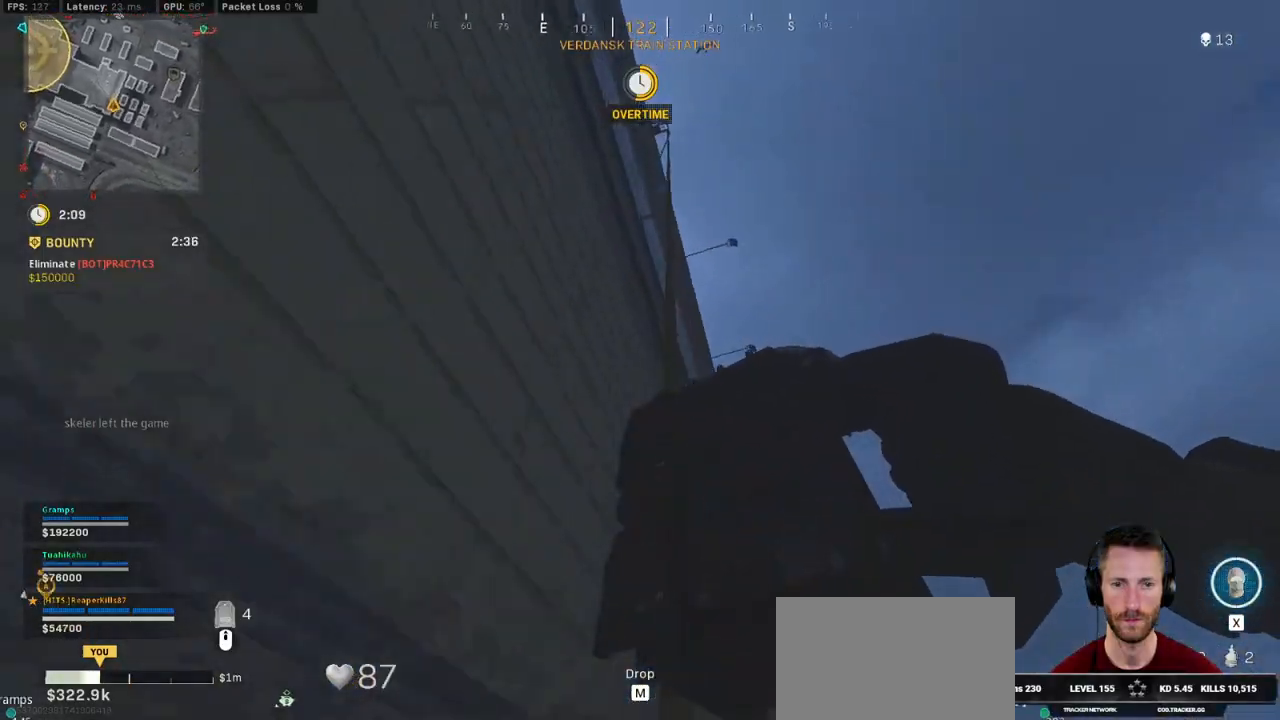
{"keys": ["w"], "mouse": [], "events": []}
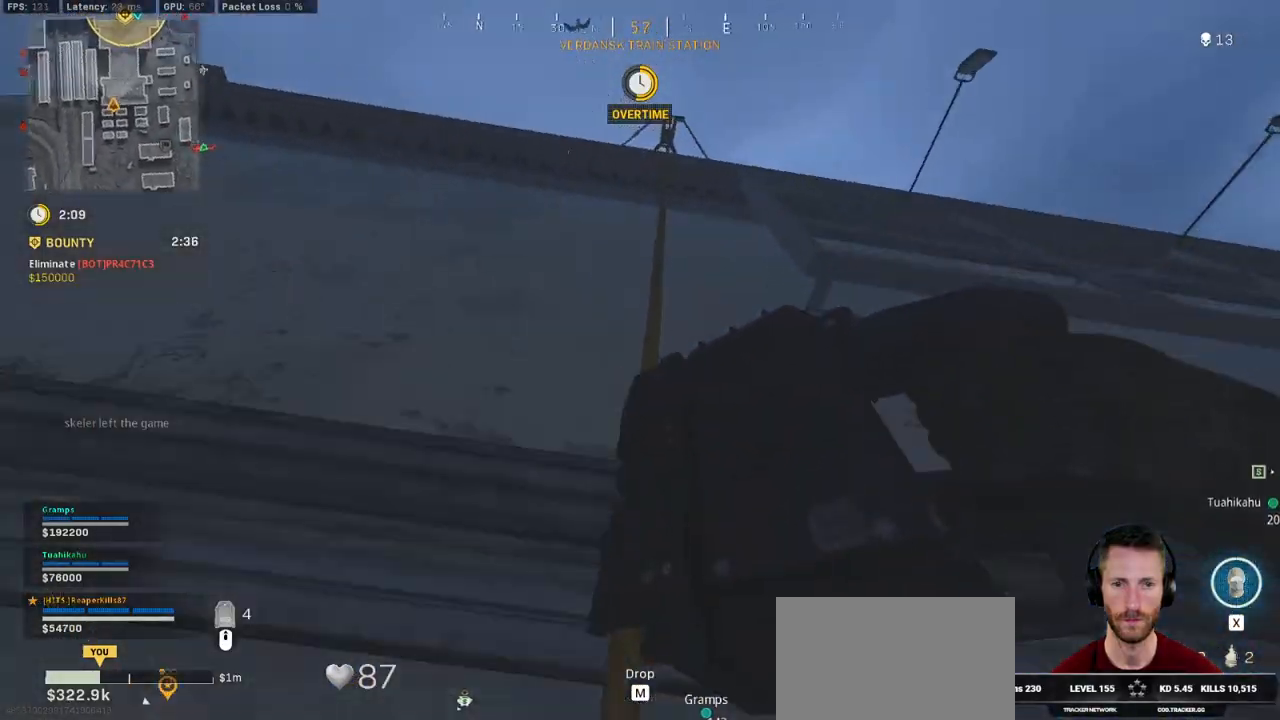
{"keys": ["w"], "mouse": [], "events": []}